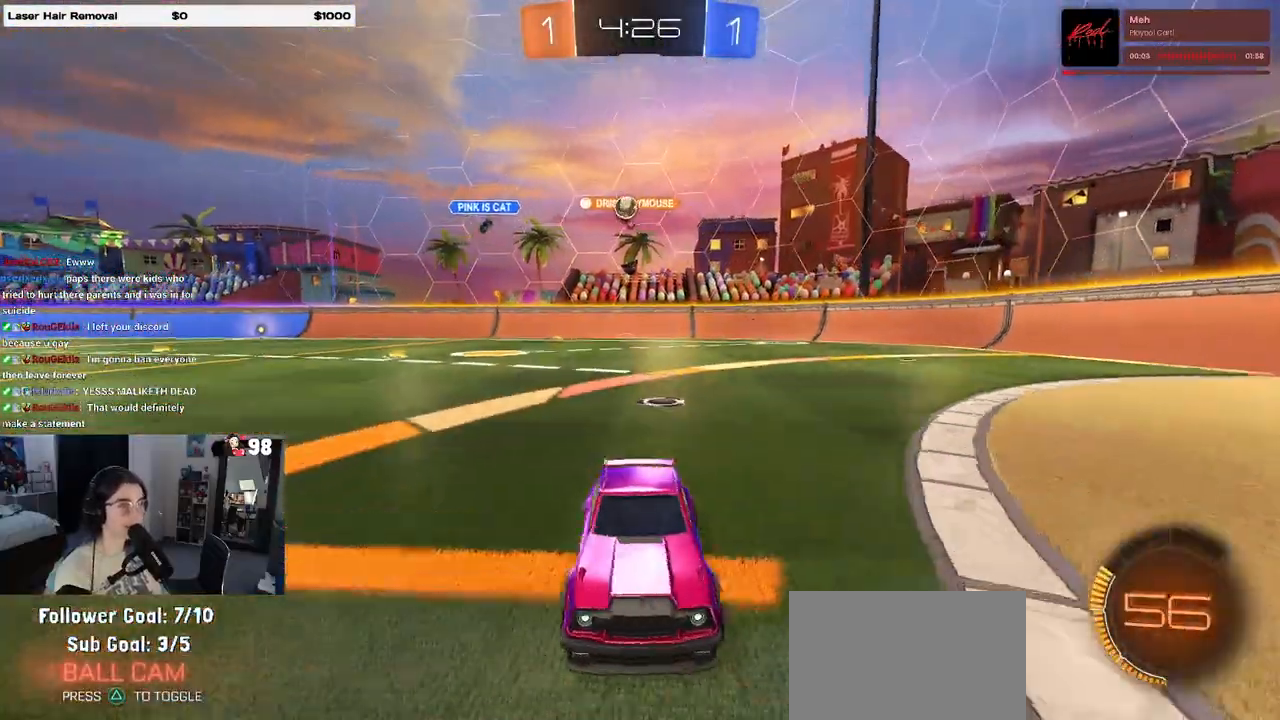
Gameplay with a controller (PlayStation layout); each line is a JSON object with the inputs held at the frame after it. "events" lists button and stick changes between this image and that frame as [ms after this image, input, new state], when the widget could be followed in between.
{"buttons": ["SQUARE", "R2"], "left_stick": "left", "right_stick": "center", "events": [[167, "left_stick", "center"], [333, "left_stick", "left"], [467, "SQUARE", "down"]]}
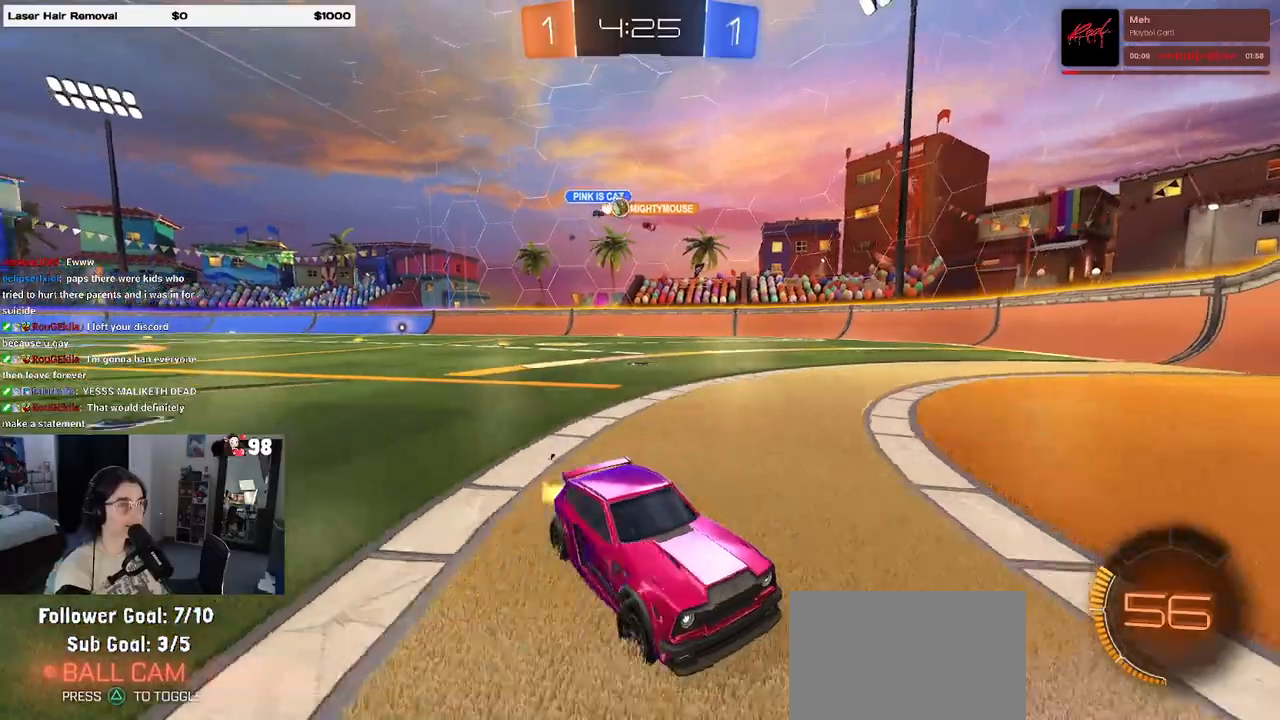
{"buttons": ["R2"], "left_stick": "left", "right_stick": "center", "events": [[133, "SQUARE", "up"]]}
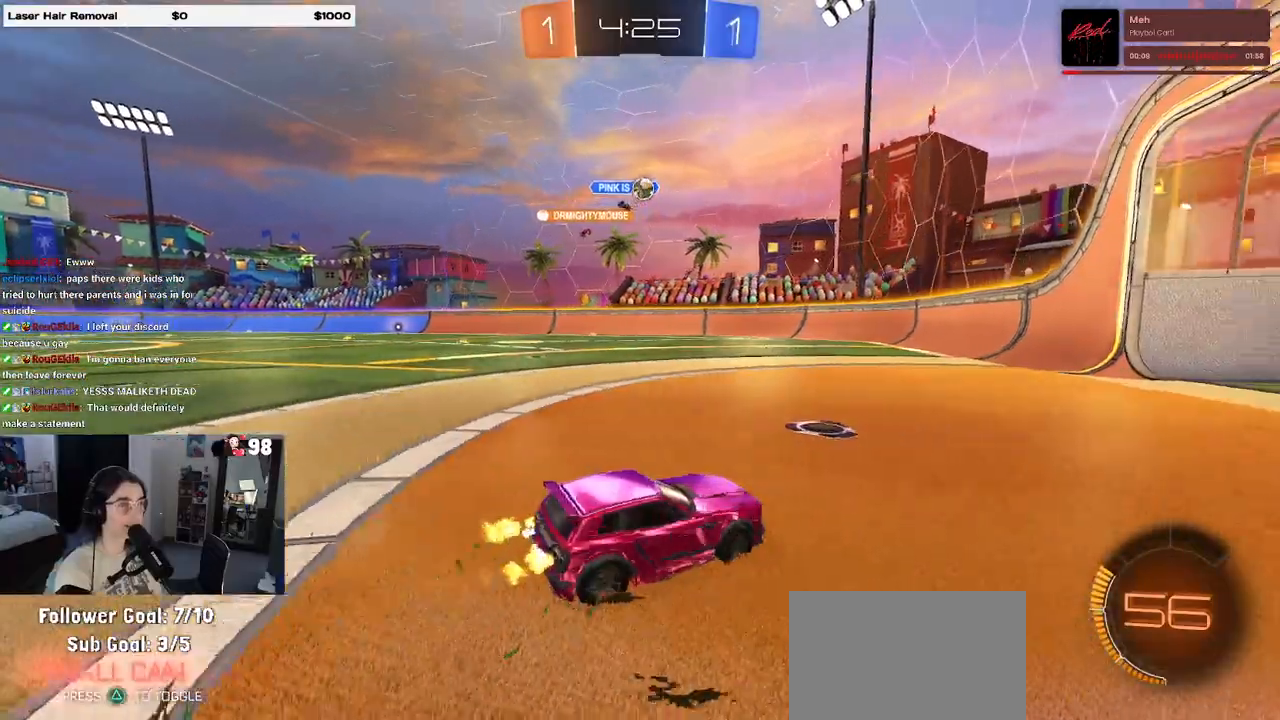
{"buttons": ["L2", "R2"], "left_stick": "down-right", "right_stick": "center", "events": [[100, "left_stick", "center"], [317, "R2", "up"], [350, "L2", "down"], [350, "left_stick", "right"], [400, "left_stick", "down-right"], [467, "R2", "down"]]}
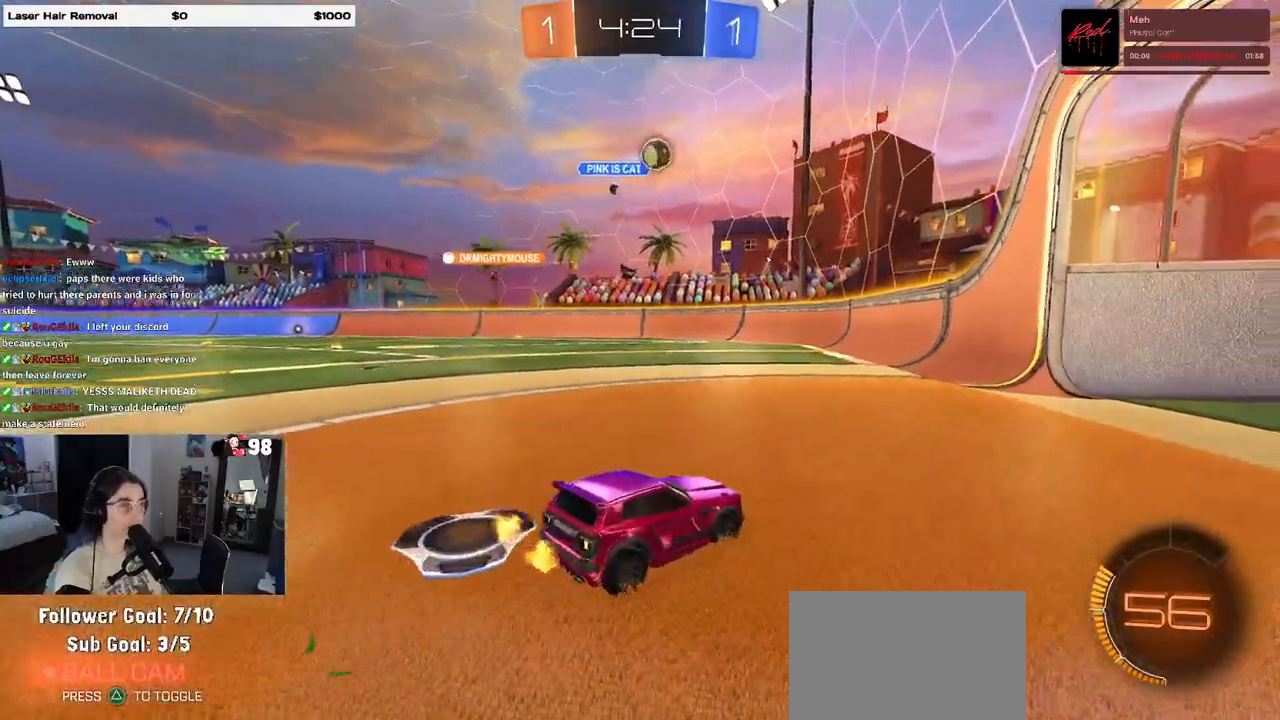
{"buttons": ["R2"], "left_stick": "left", "right_stick": "center", "events": [[17, "L2", "up"], [283, "left_stick", "left"], [333, "SQUARE", "down"], [500, "SQUARE", "up"]]}
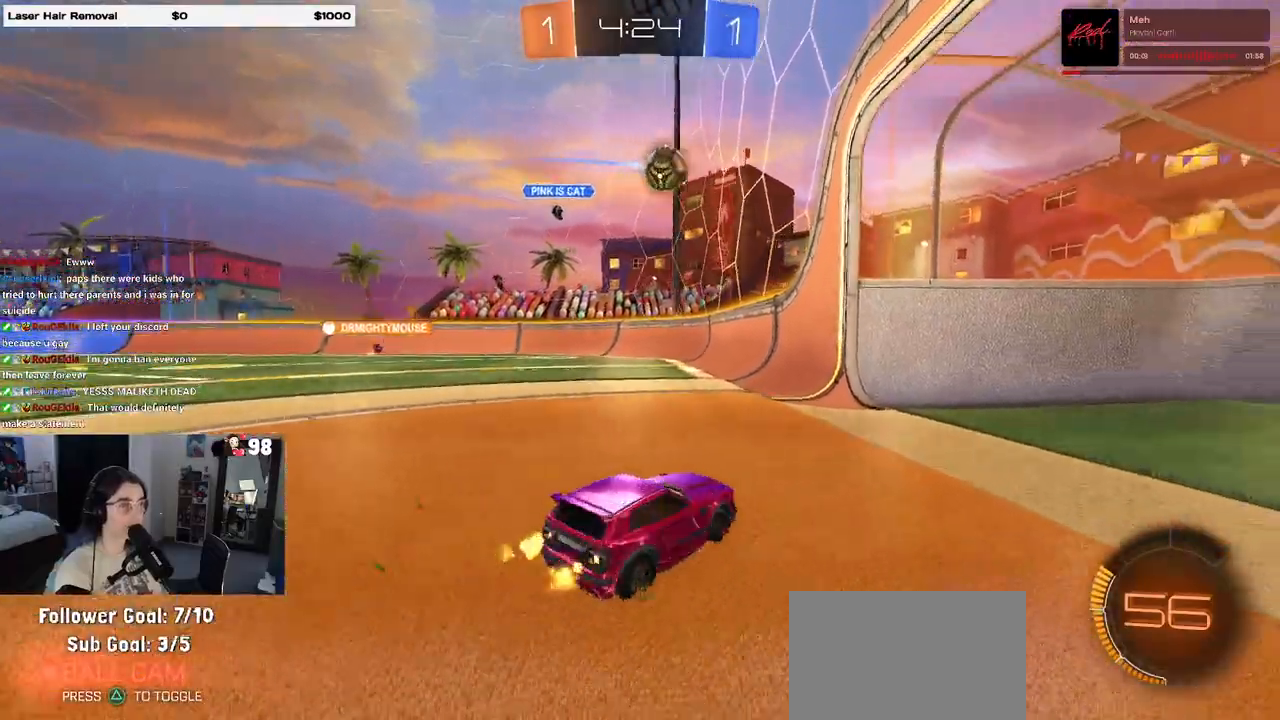
{"buttons": ["R1", "R2"], "left_stick": "center", "right_stick": "center", "events": [[183, "R1", "down"], [483, "left_stick", "center"]]}
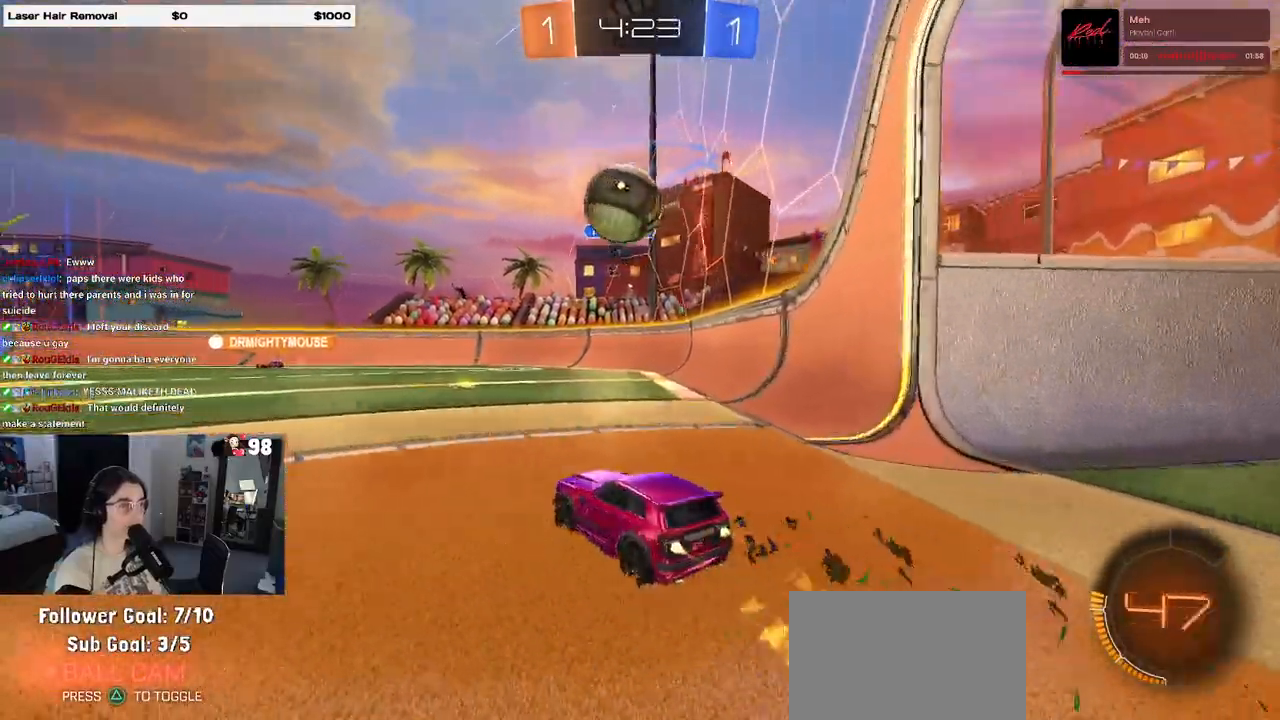
{"buttons": ["TRIANGLE", "R1", "R2"], "left_stick": "left", "right_stick": "center", "events": [[433, "TRIANGLE", "down"], [433, "left_stick", "left"]]}
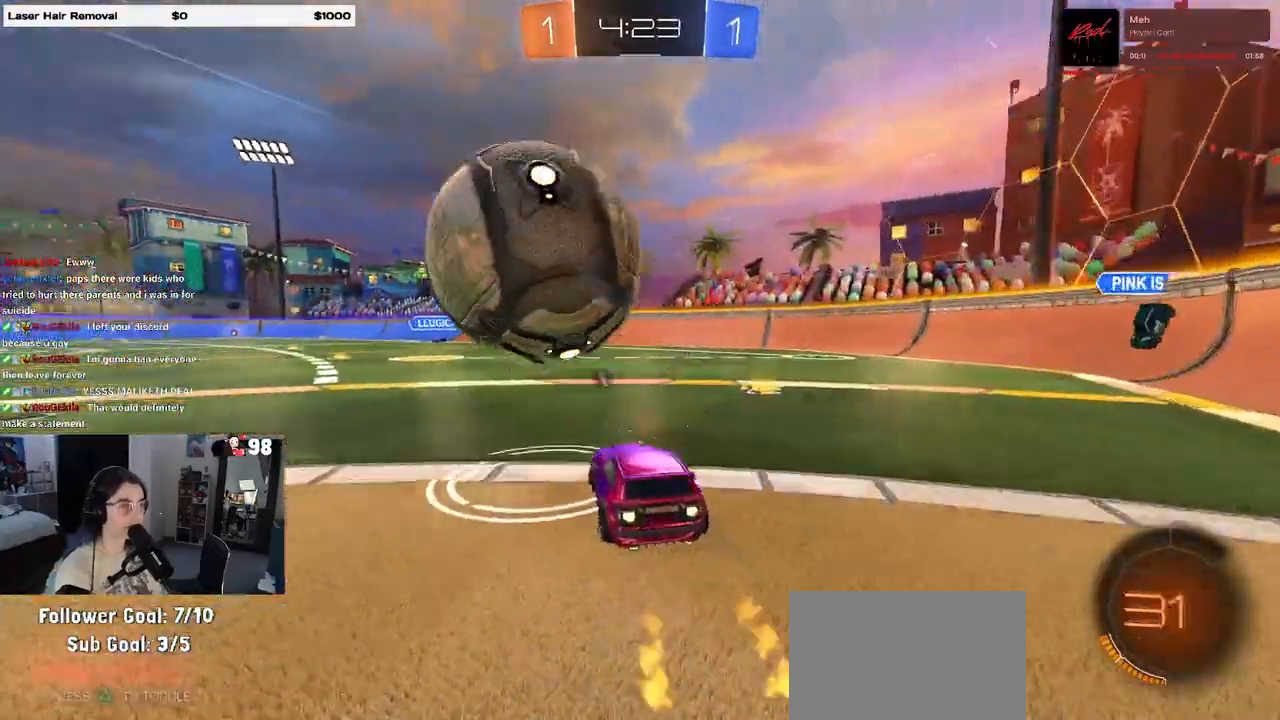
{"buttons": [], "left_stick": "center", "right_stick": "center", "events": [[67, "TRIANGLE", "up"], [67, "left_stick", "center"], [267, "left_stick", "left"], [317, "R1", "up"], [433, "left_stick", "center"], [500, "R2", "up"]]}
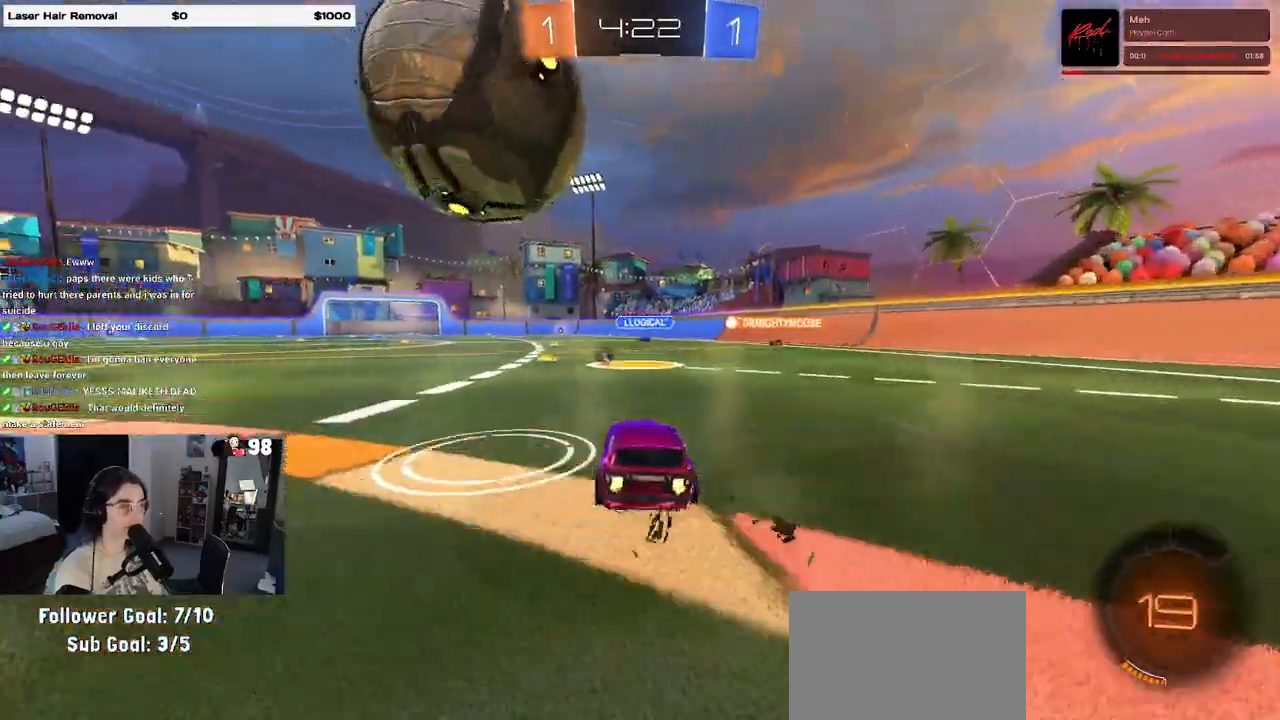
{"buttons": ["R2"], "left_stick": "center", "right_stick": "center", "events": [[150, "left_stick", "right"], [317, "left_stick", "center"], [483, "R2", "down"]]}
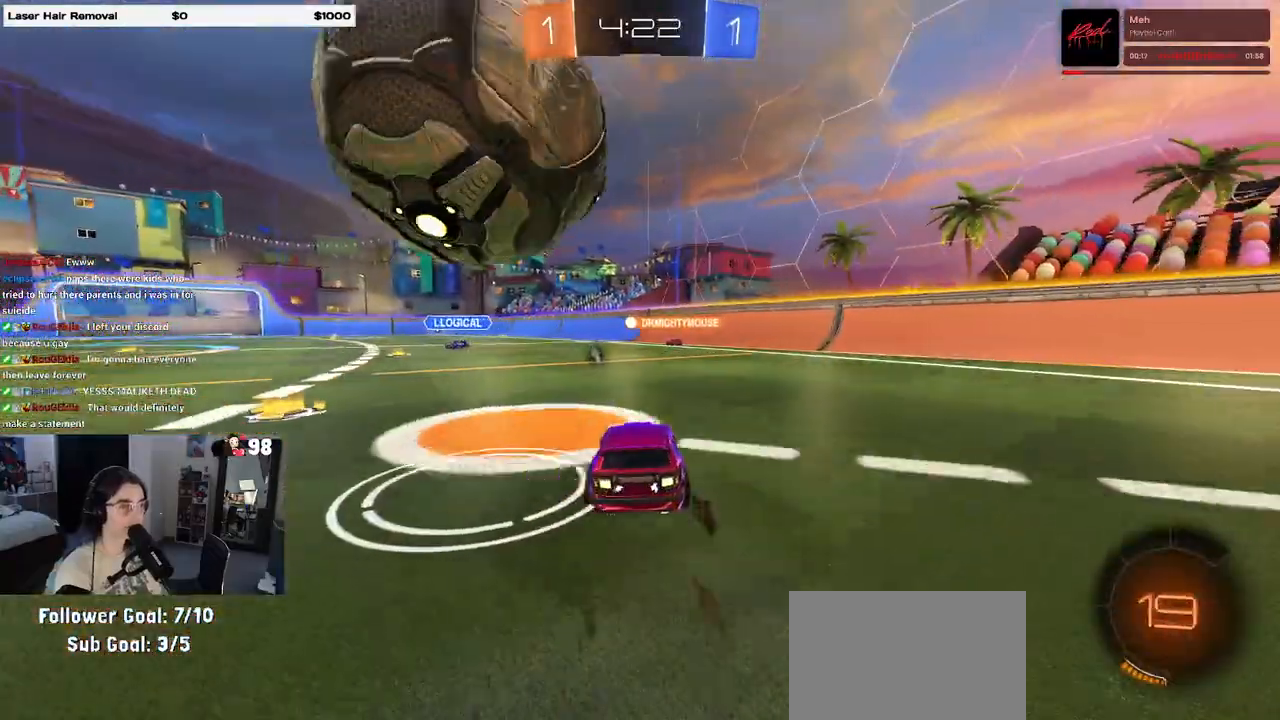
{"buttons": ["R1", "R2"], "left_stick": "left", "right_stick": "center", "events": [[67, "left_stick", "left"], [267, "R1", "down"]]}
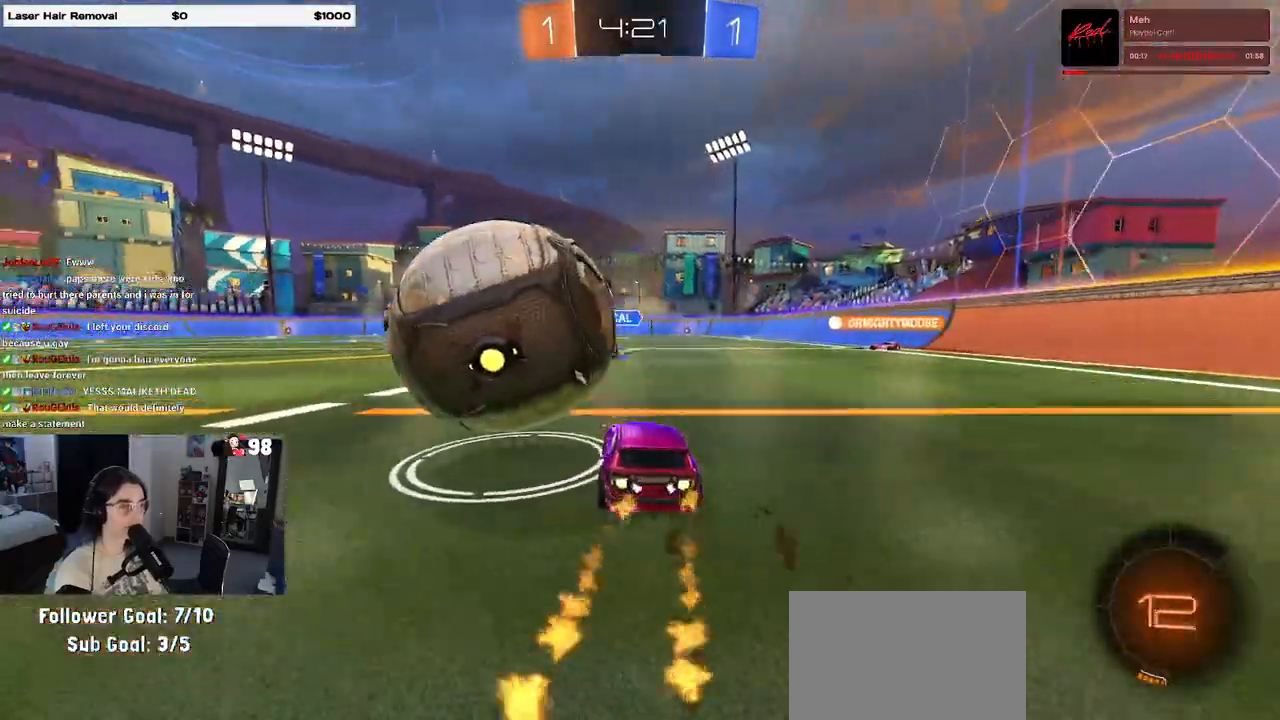
{"buttons": ["SQUARE", "R2"], "left_stick": "left", "right_stick": "center", "events": [[67, "CROSS", "down"], [133, "CROSS", "up"], [183, "CROSS", "down"], [233, "SQUARE", "down"], [300, "CROSS", "up"], [383, "R1", "up"]]}
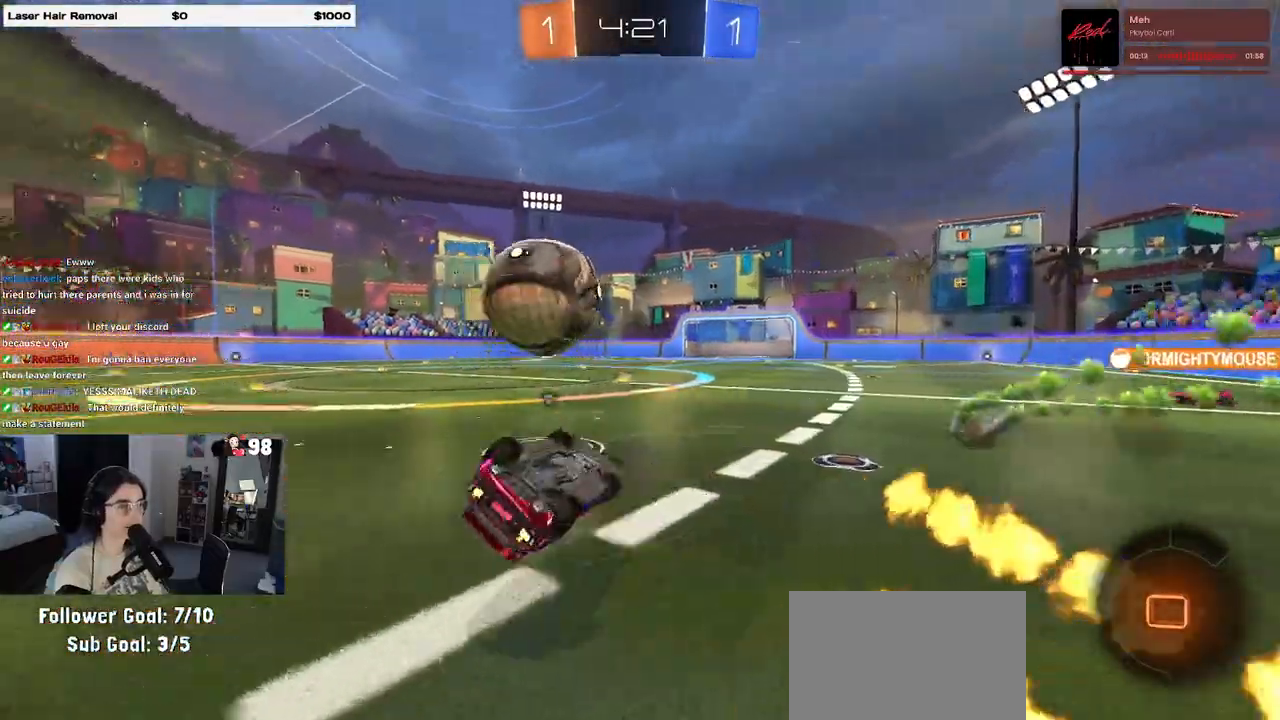
{"buttons": ["R2"], "left_stick": "left", "right_stick": "center", "events": [[317, "SQUARE", "up"]]}
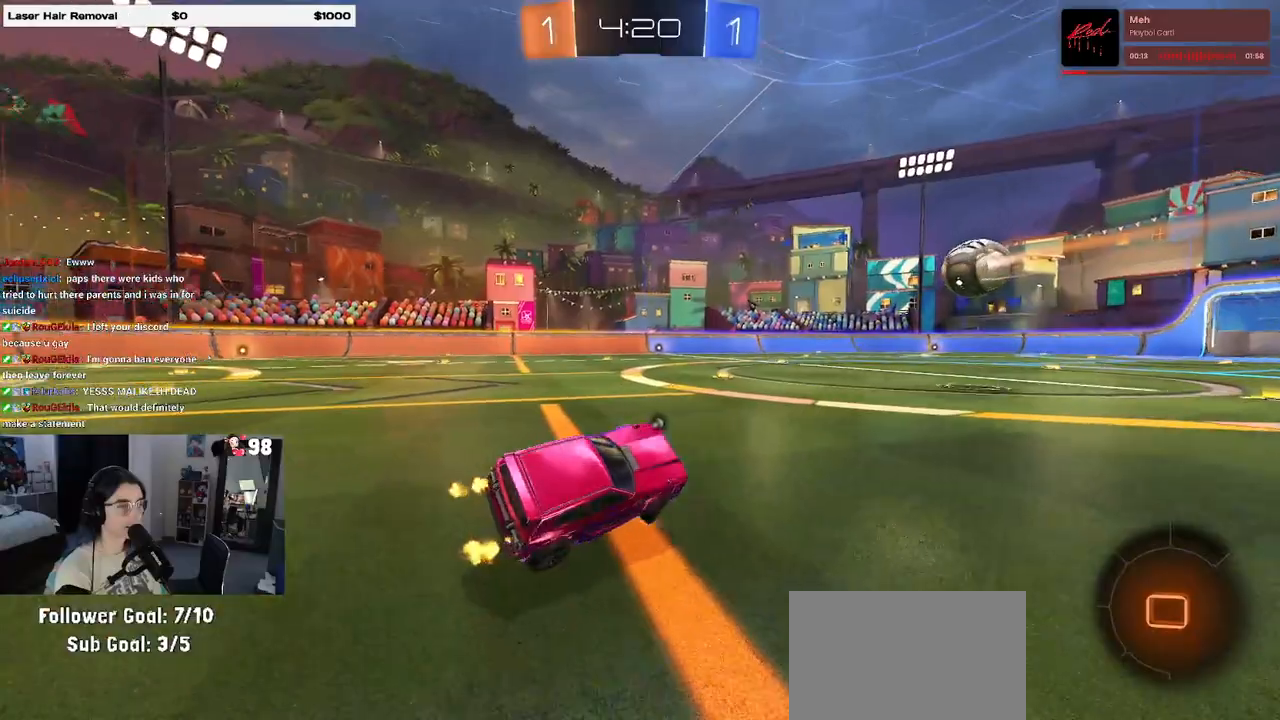
{"buttons": ["R2"], "left_stick": "right", "right_stick": "center", "events": [[50, "SQUARE", "down"], [150, "left_stick", "center"], [317, "SQUARE", "up"], [467, "left_stick", "right"]]}
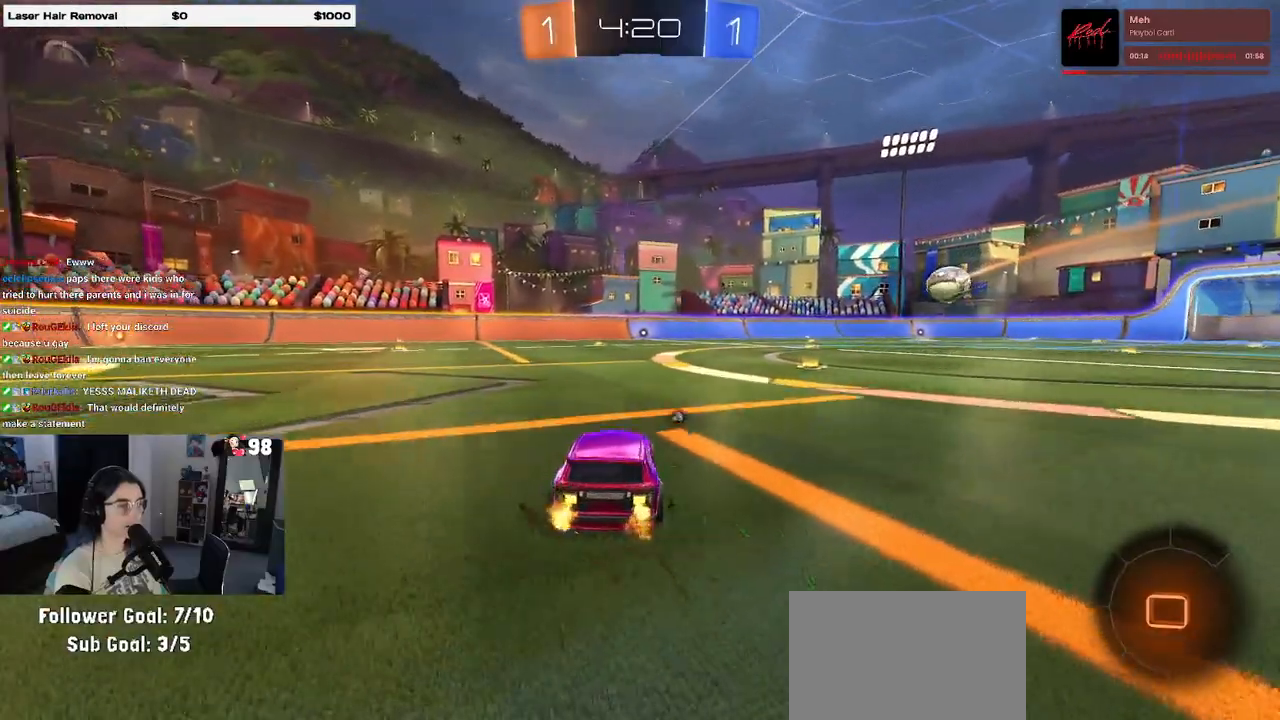
{"buttons": ["CROSS", "R2"], "left_stick": "down-left", "right_stick": "center", "events": [[83, "left_stick", "center"], [233, "left_stick", "right"], [300, "CROSS", "down"], [333, "left_stick", "up"], [383, "CROSS", "up"], [383, "left_stick", "up-left"], [433, "CROSS", "down"], [500, "left_stick", "down-left"]]}
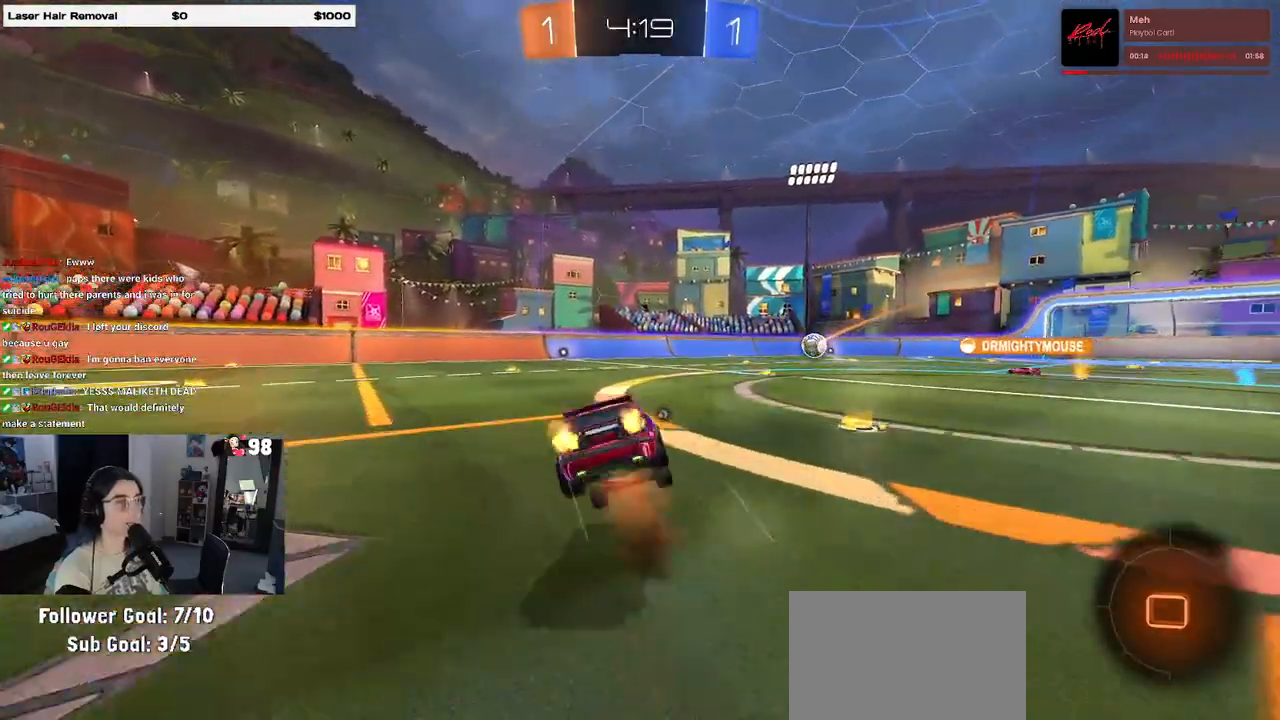
{"buttons": ["R2"], "left_stick": "down-left", "right_stick": "center", "events": [[83, "CROSS", "up"], [200, "TRIANGLE", "down"], [317, "TRIANGLE", "up"]]}
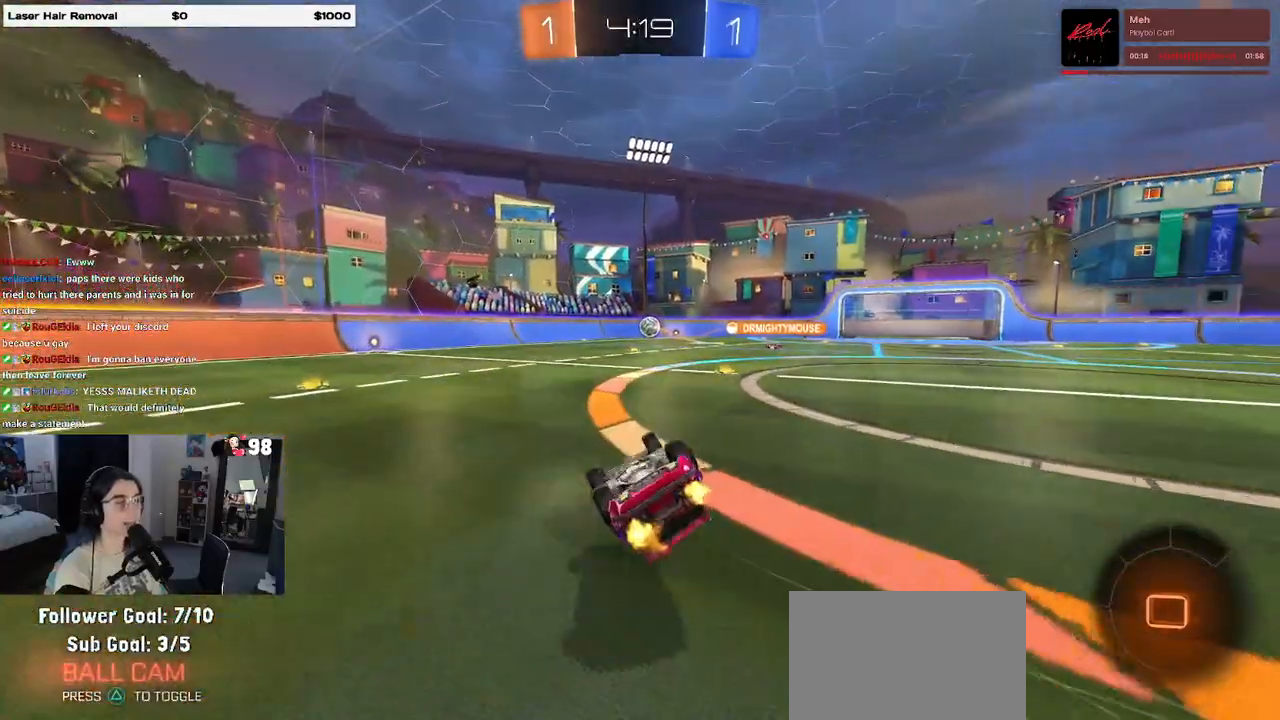
{"buttons": ["R2"], "left_stick": "center", "right_stick": "center", "events": [[33, "SQUARE", "down"], [300, "SQUARE", "up"], [367, "left_stick", "center"]]}
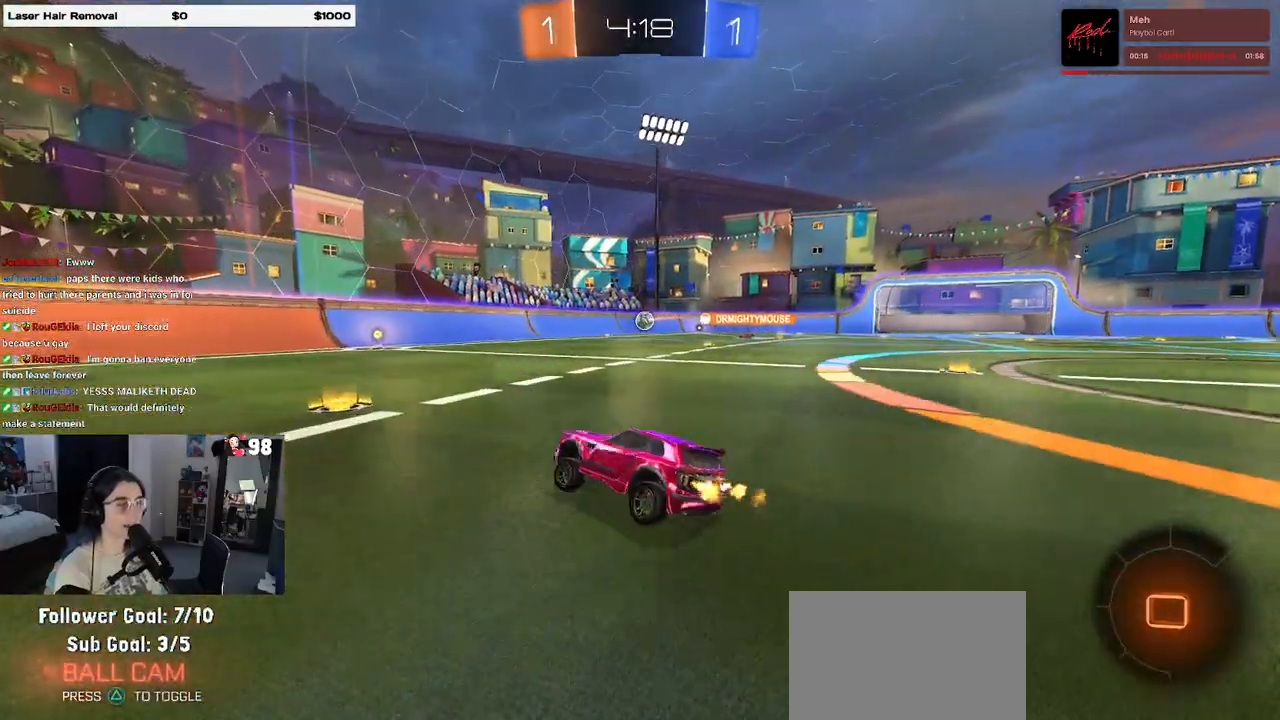
{"buttons": ["R2"], "left_stick": "center", "right_stick": "center", "events": []}
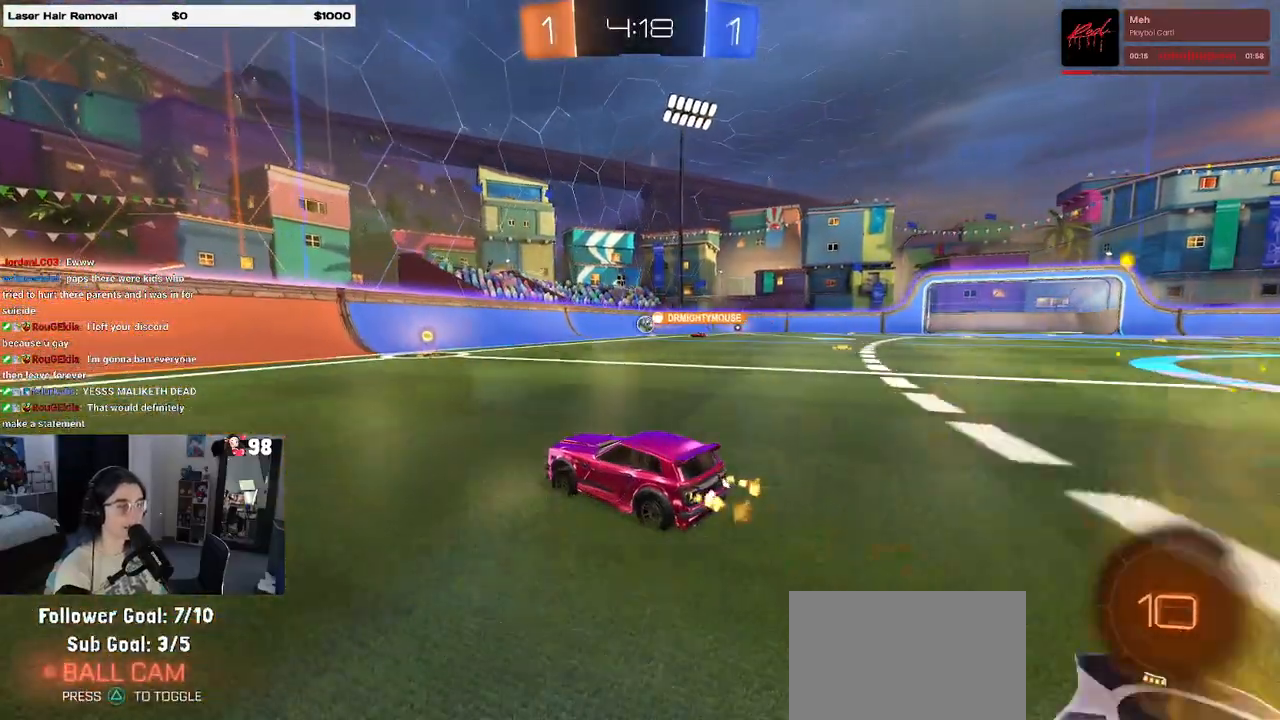
{"buttons": ["R2"], "left_stick": "center", "right_stick": "center", "events": [[100, "left_stick", "right"], [283, "left_stick", "center"]]}
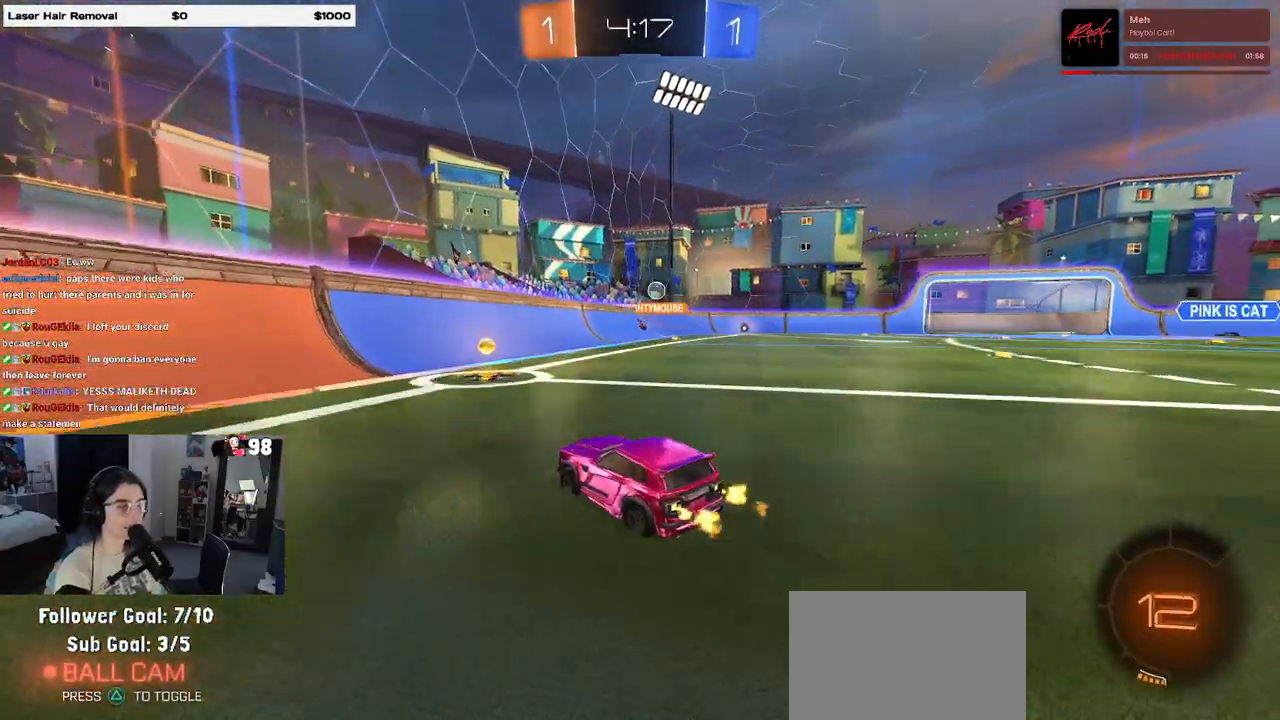
{"buttons": ["R2"], "left_stick": "down-right", "right_stick": "center", "events": [[117, "left_stick", "down-right"], [217, "SQUARE", "down"], [333, "SQUARE", "up"]]}
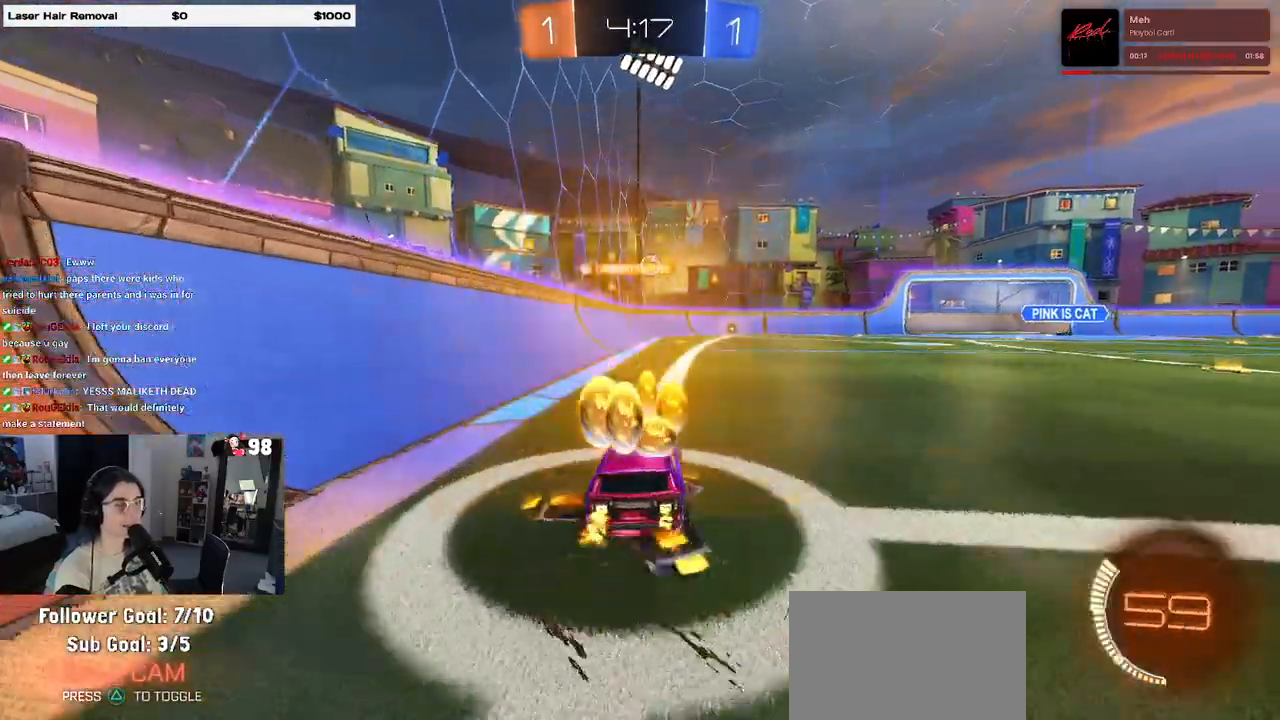
{"buttons": ["R2"], "left_stick": "down-right", "right_stick": "center", "events": []}
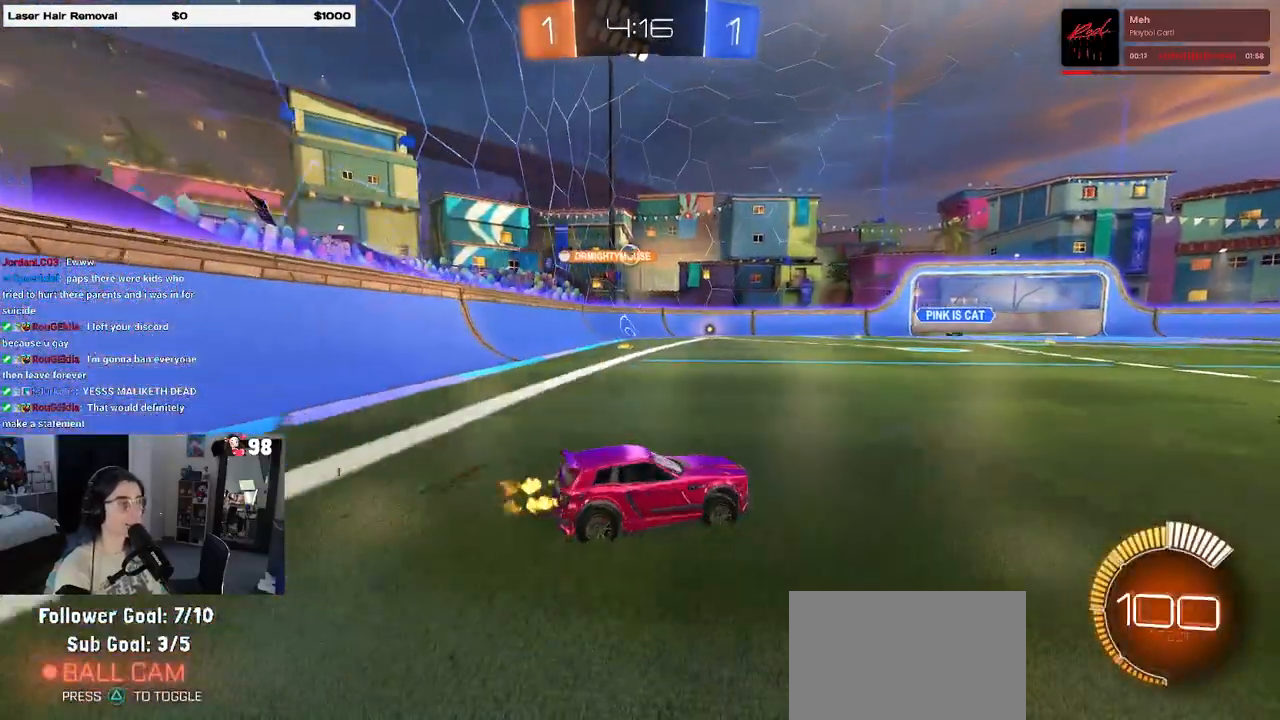
{"buttons": ["R2"], "left_stick": "left", "right_stick": "center", "events": [[367, "left_stick", "center"], [433, "left_stick", "left"]]}
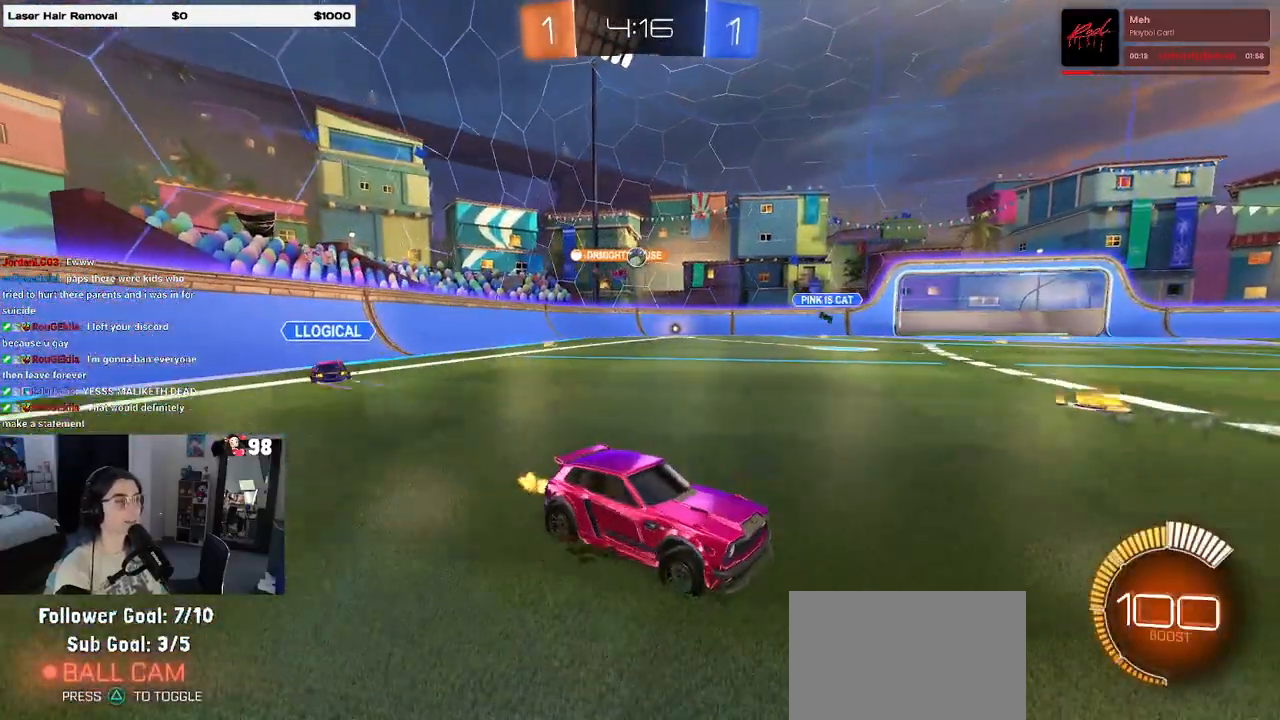
{"buttons": ["R1", "R2"], "left_stick": "left", "right_stick": "center", "events": [[417, "R1", "down"]]}
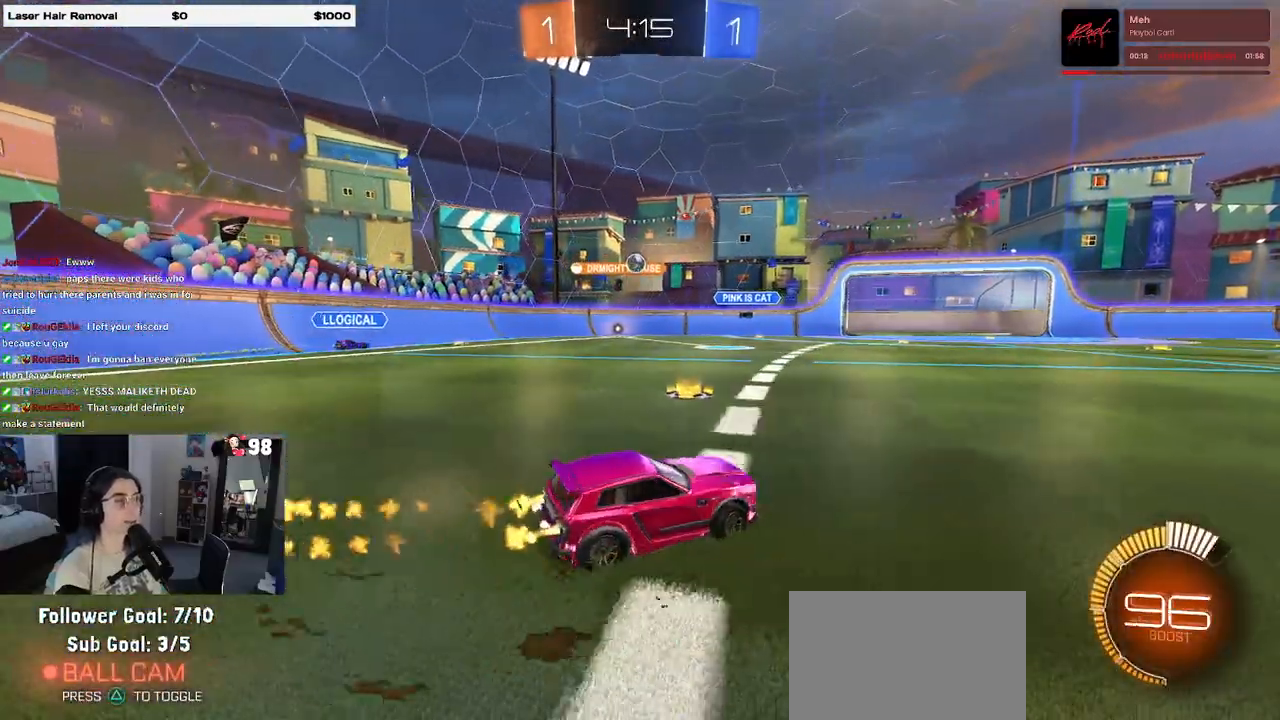
{"buttons": ["R1", "R2"], "left_stick": "center", "right_stick": "center", "events": [[100, "left_stick", "center"]]}
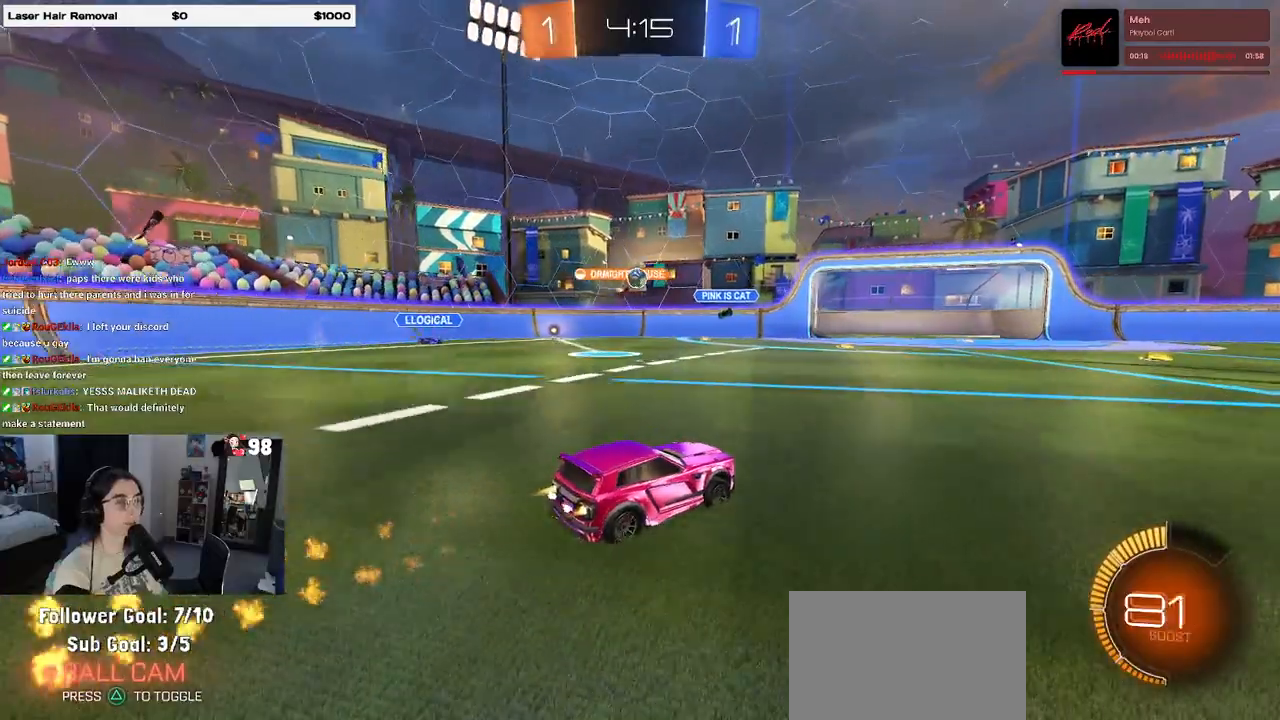
{"buttons": ["R2"], "left_stick": "center", "right_stick": "center", "events": [[150, "R1", "up"]]}
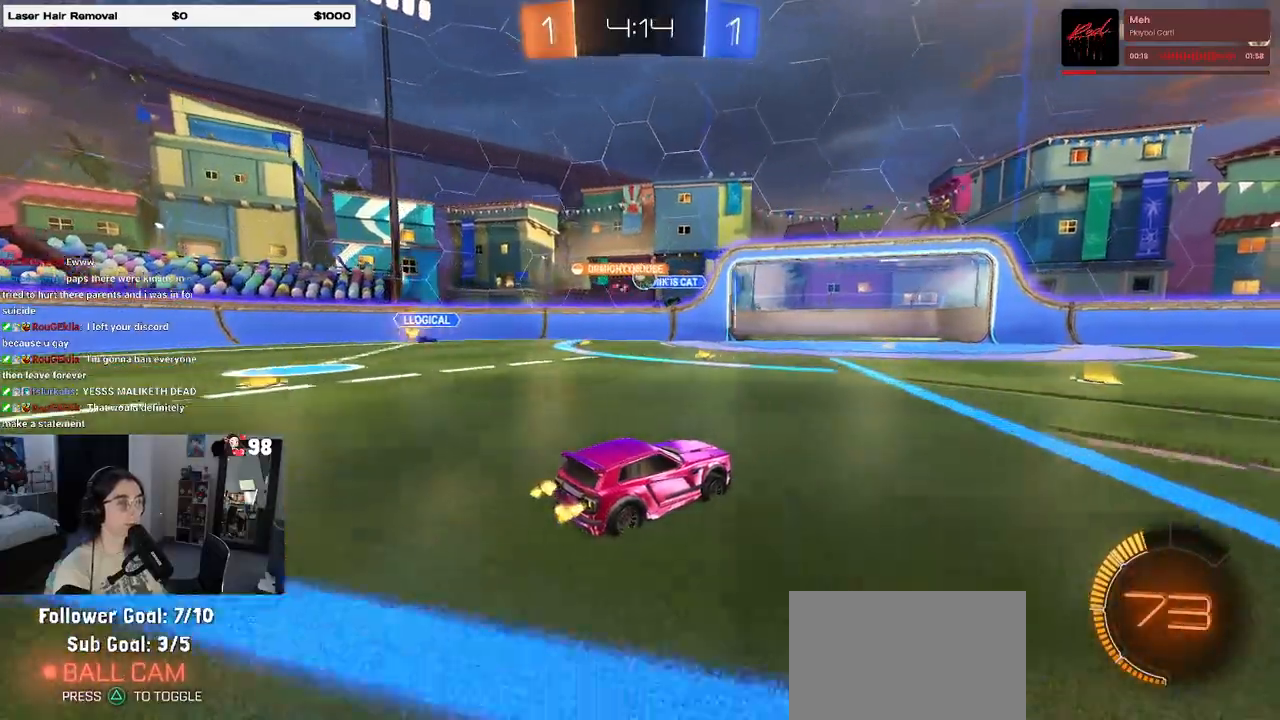
{"buttons": ["L2"], "left_stick": "left", "right_stick": "center", "events": [[167, "R2", "up"], [250, "L2", "down"], [250, "left_stick", "left"], [317, "R2", "down"], [367, "L2", "up"], [367, "left_stick", "center"], [467, "L2", "down"], [467, "R2", "up"], [467, "left_stick", "left"]]}
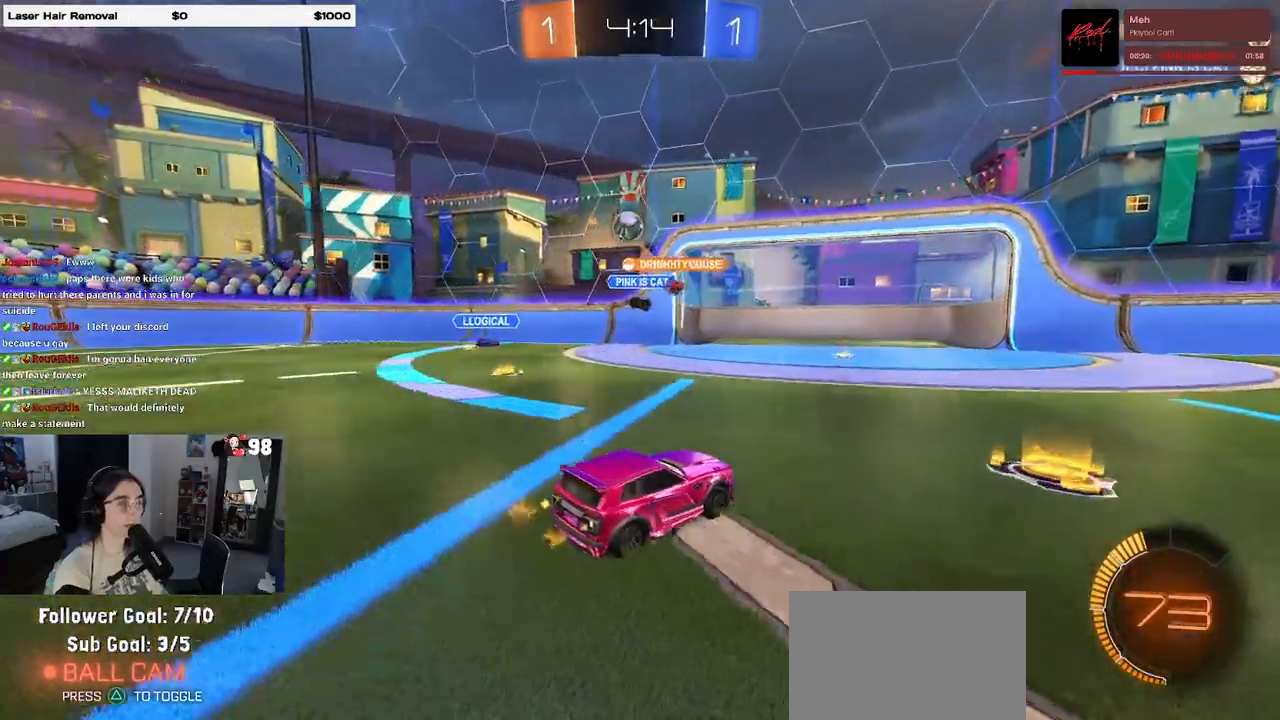
{"buttons": ["CROSS", "R2"], "left_stick": "down-right", "right_stick": "center", "events": [[133, "R2", "down"], [167, "L2", "up"], [317, "left_stick", "center"], [367, "CROSS", "down"], [400, "left_stick", "down-right"]]}
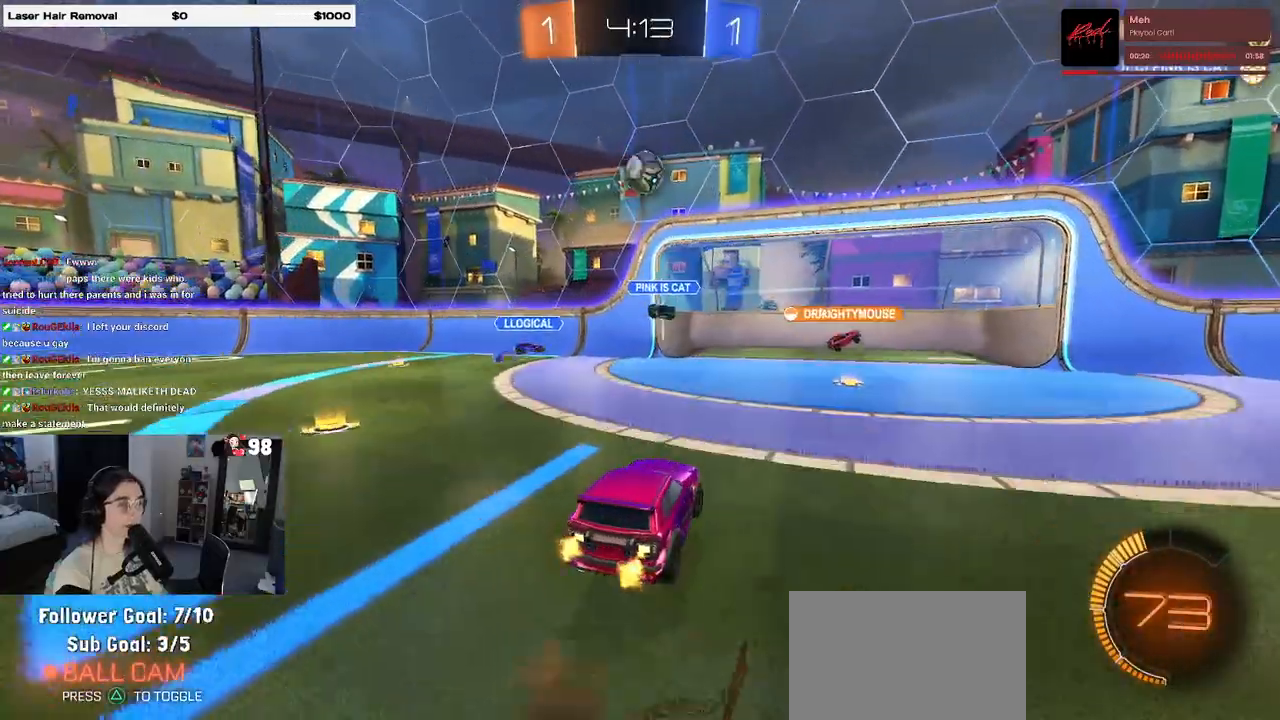
{"buttons": ["CROSS", "L1", "R1", "R2"], "left_stick": "up-left", "right_stick": "center", "events": [[67, "CROSS", "up"], [67, "left_stick", "center"], [100, "CROSS", "down"], [117, "R1", "down"], [167, "left_stick", "down-right"], [233, "L1", "down"], [367, "left_stick", "up-right"], [467, "left_stick", "up-left"]]}
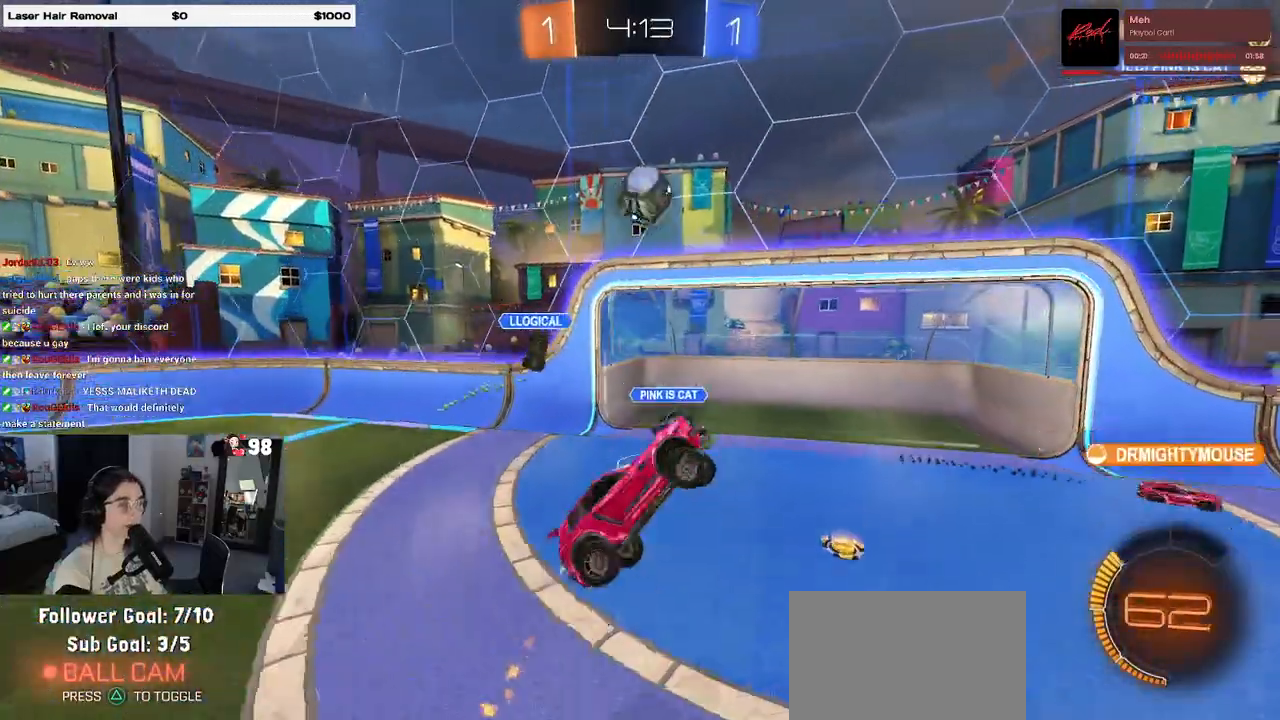
{"buttons": ["L1", "R1", "R2"], "left_stick": "down-right", "right_stick": "center", "events": [[83, "left_stick", "left"], [200, "left_stick", "down-left"], [383, "left_stick", "down-right"], [417, "CROSS", "up"]]}
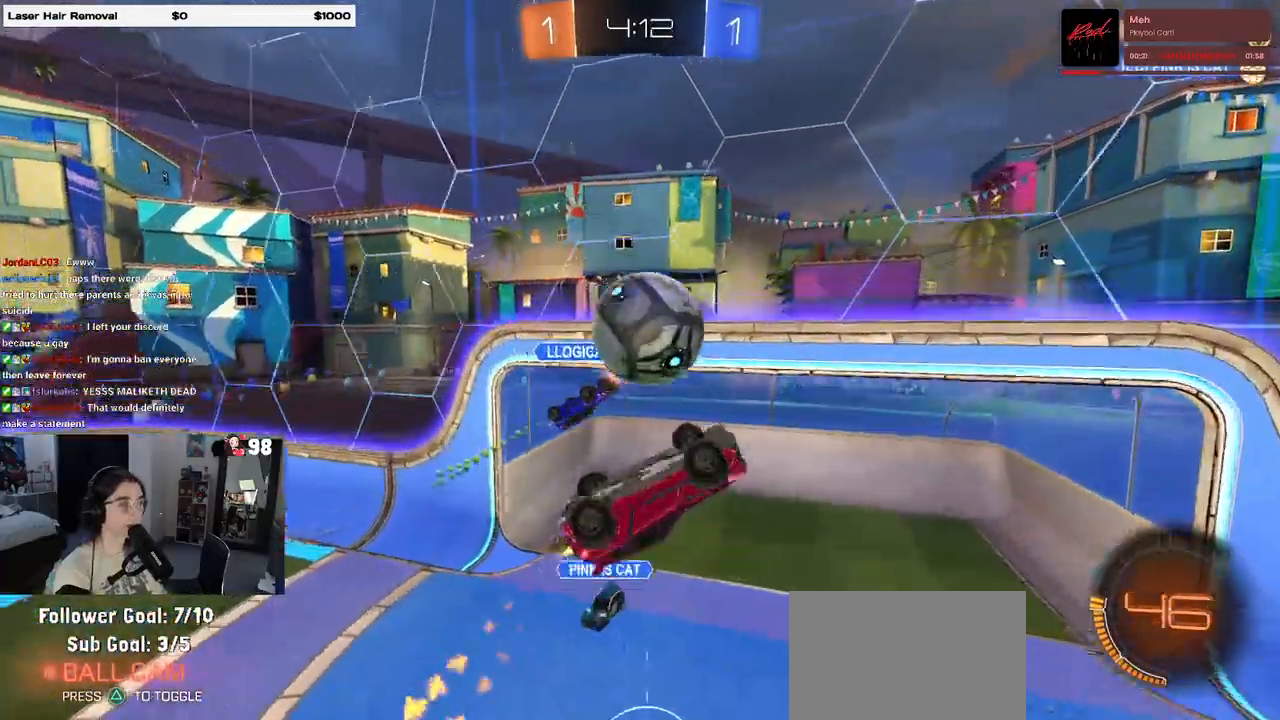
{"buttons": ["SQUARE", "R1", "R2"], "left_stick": "up", "right_stick": "center", "events": [[167, "L1", "up"], [300, "left_stick", "center"], [333, "SQUARE", "down"], [433, "left_stick", "up"]]}
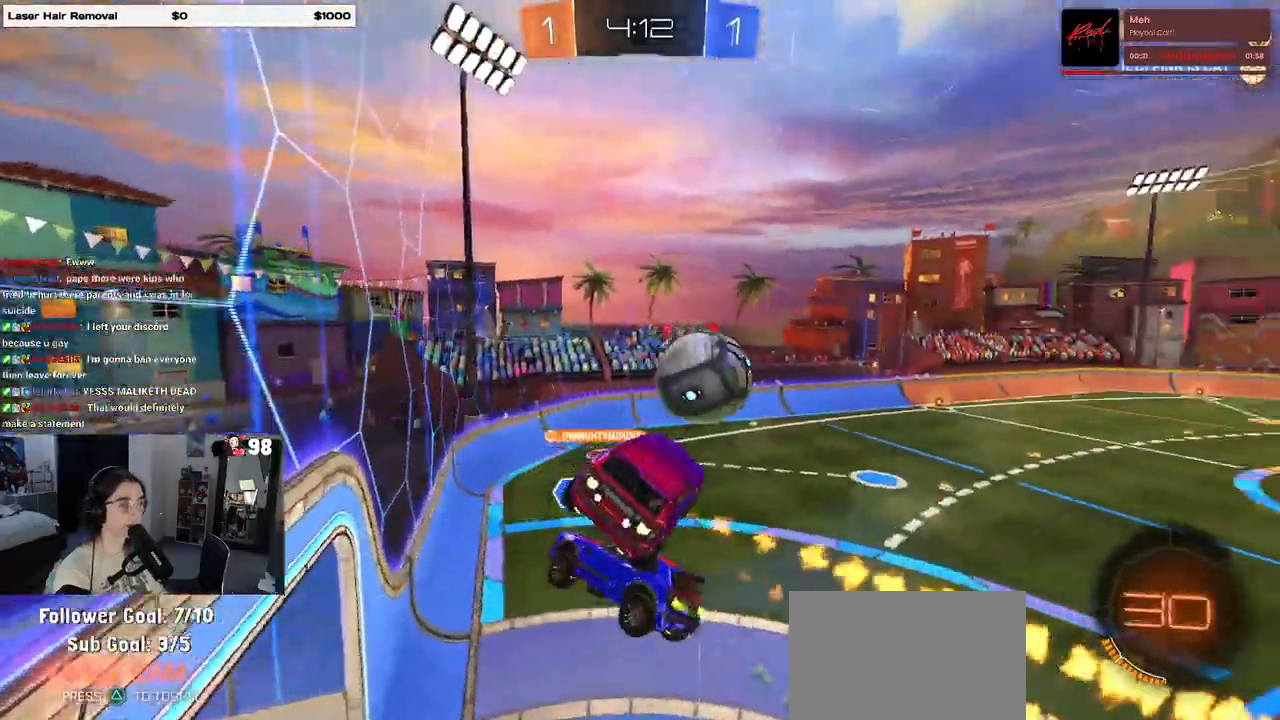
{"buttons": ["SQUARE", "R2"], "left_stick": "up-right", "right_stick": "center", "events": [[17, "left_stick", "up-left"], [50, "R1", "up"], [250, "left_stick", "up-right"]]}